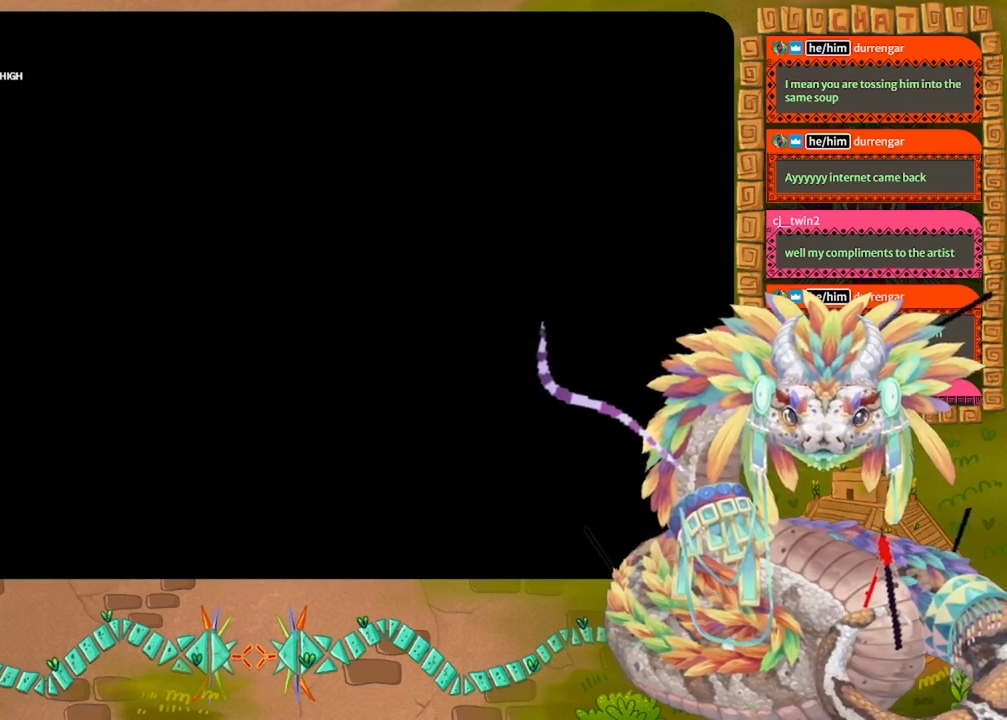
Gameplay with keyboard and mouse; each line is a JSON object with the keys held at the frame after it. "events" lists presses ("down") and releases ("up") of "down", "grab", "jump", "left", "right", "spin", "throw" and "up" between this image and that frame as [ms after this image, input, new state], when the widget could be followed in between. No other keys are recorded. Mouse buttons are not recorded. Key names are as the overlay labels them; some are game actions (e.g. jump) rather than physical keys. Not read: mouse_move.
{"keys": [], "events": []}
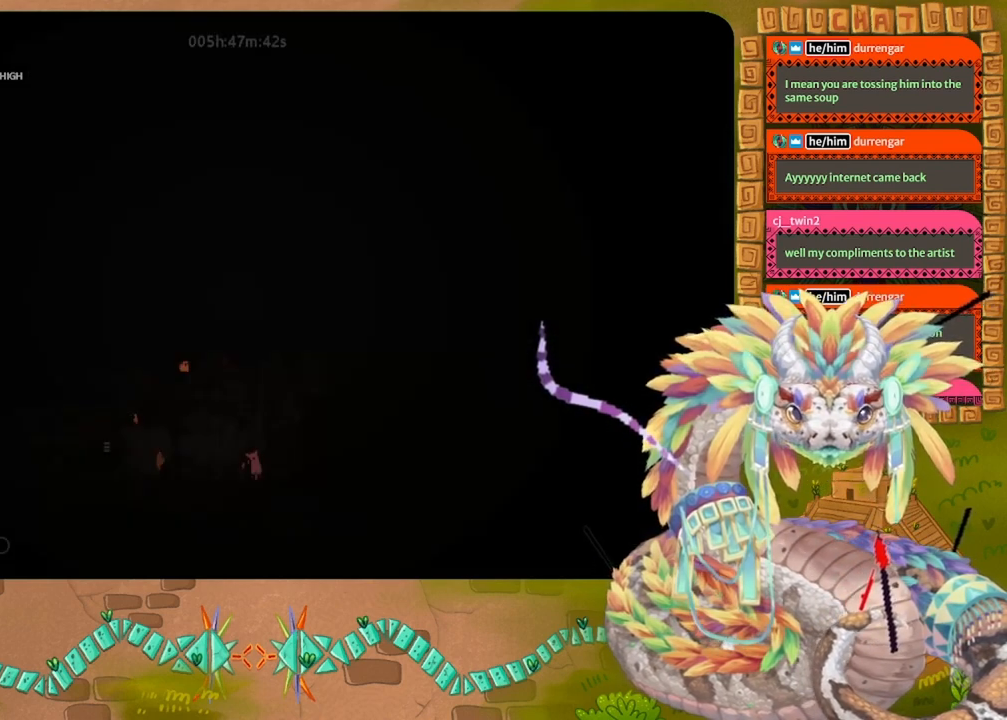
{"keys": ["left"], "events": [[200, "left", "down"]]}
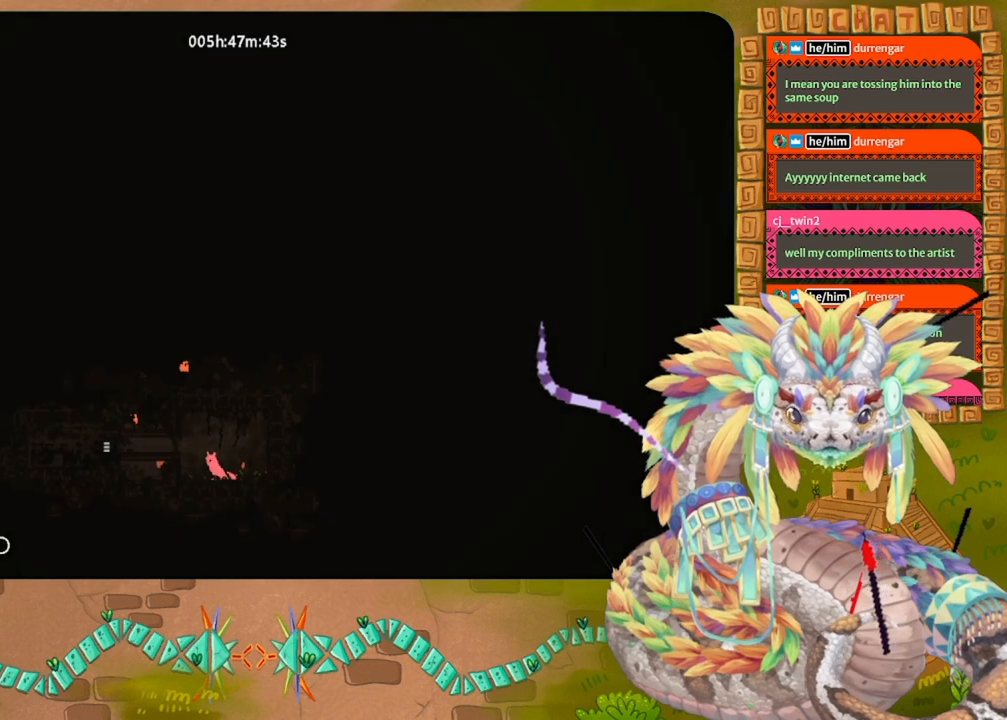
{"keys": [], "events": [[300, "left", "up"]]}
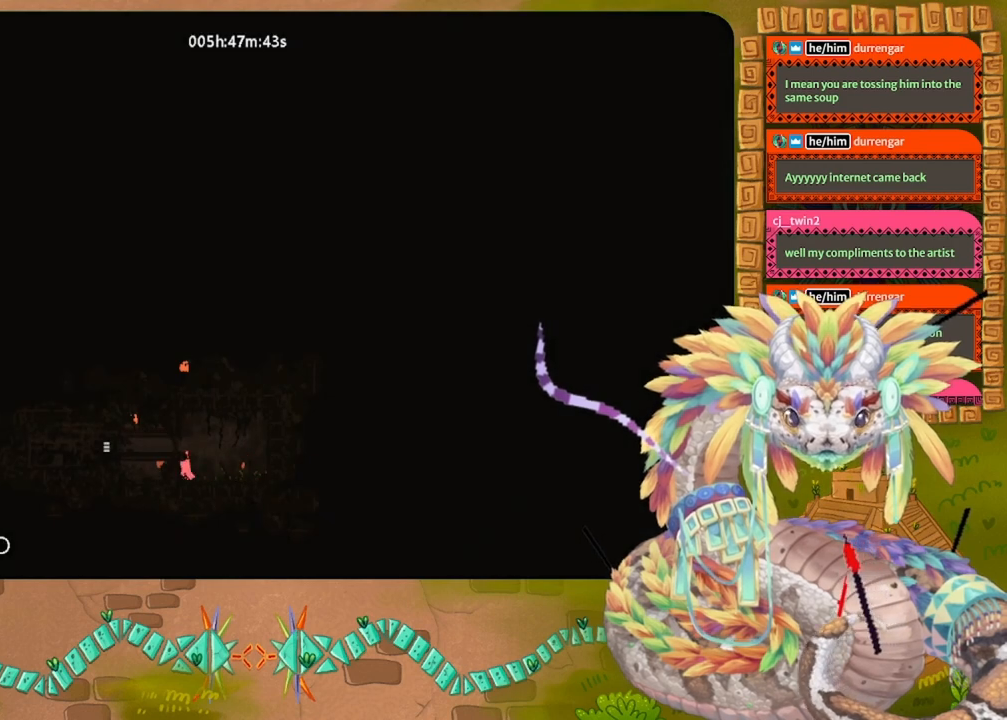
{"keys": [], "events": [[167, "right", "down"], [467, "right", "up"]]}
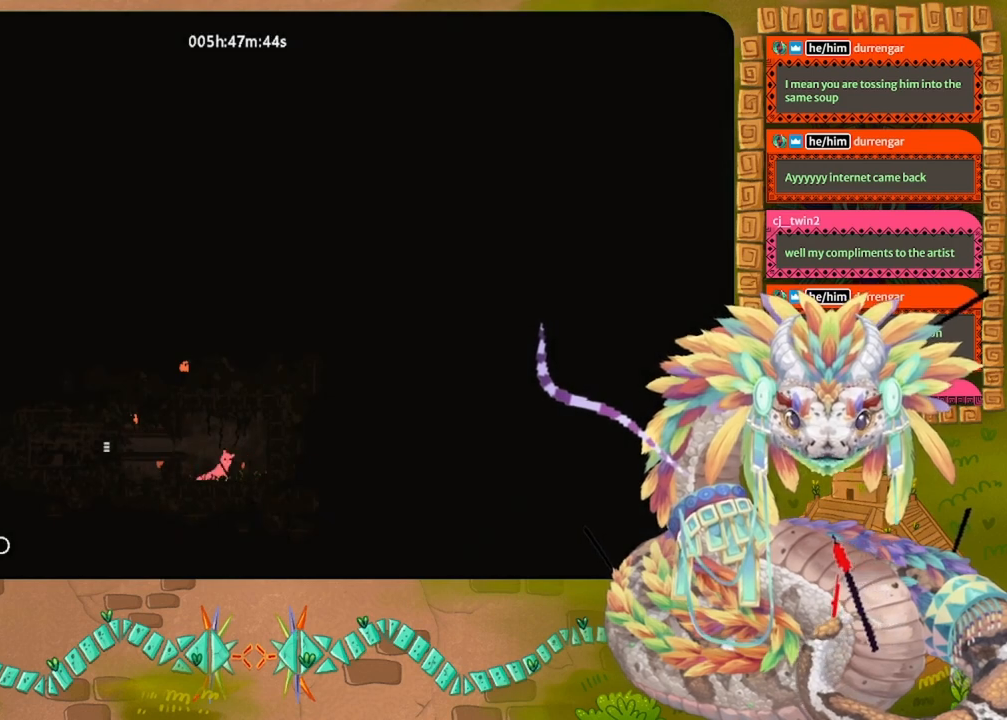
{"keys": ["grab"], "events": [[167, "grab", "down"], [267, "grab", "up"], [333, "grab", "down"], [433, "grab", "up"], [500, "grab", "down"]]}
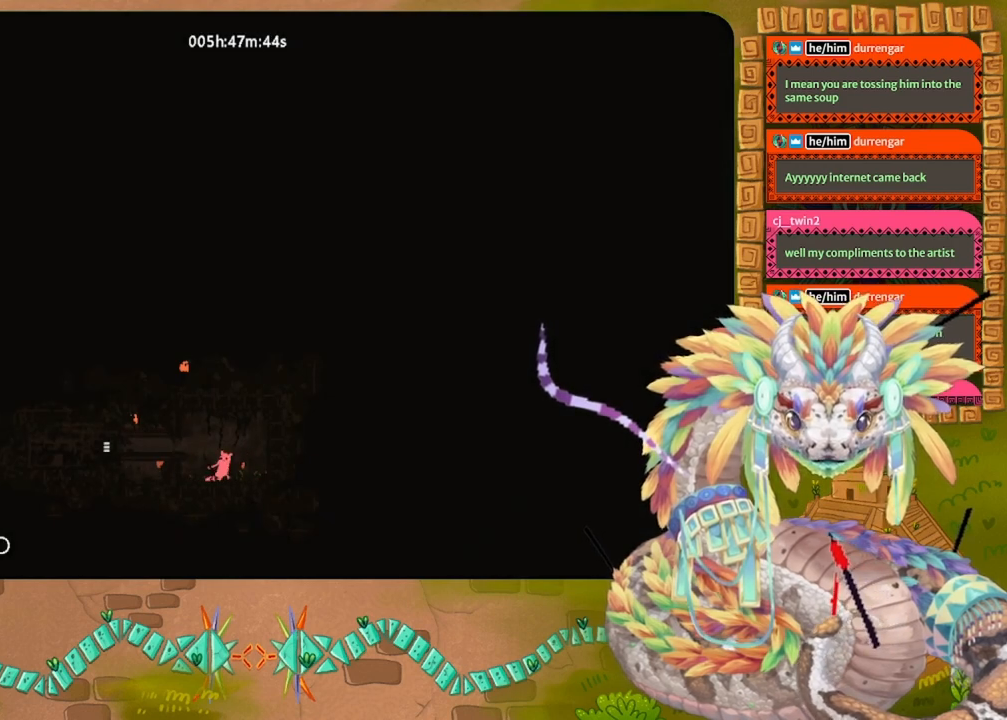
{"keys": [], "events": [[100, "grab", "up"], [300, "grab", "down"], [433, "grab", "up"]]}
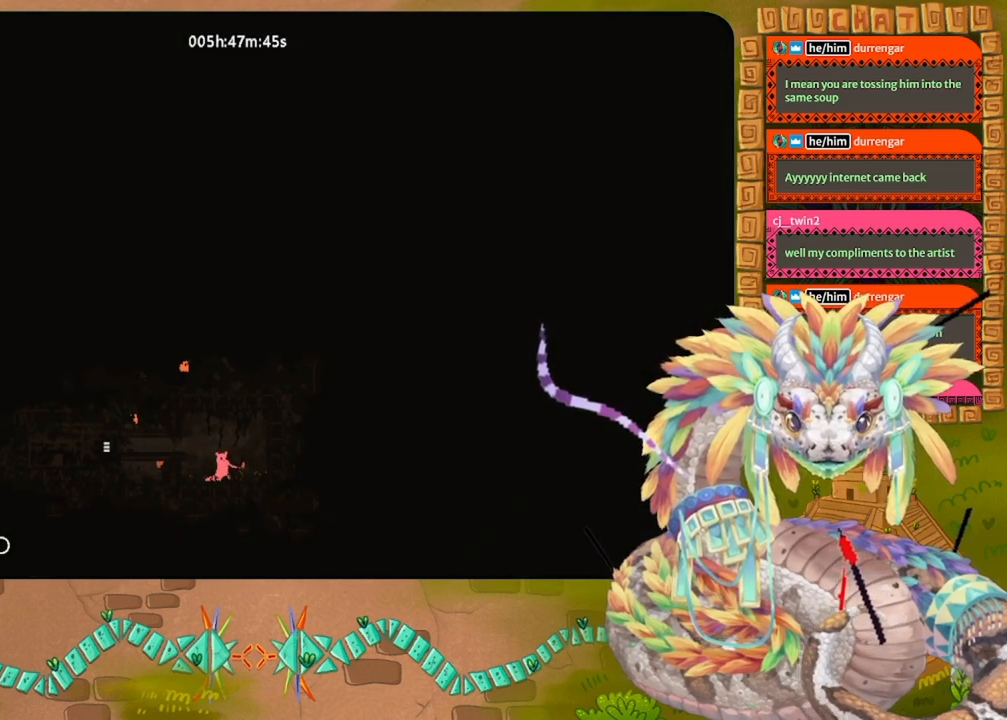
{"keys": ["jump", "left"], "events": [[100, "left", "down"], [300, "jump", "down"]]}
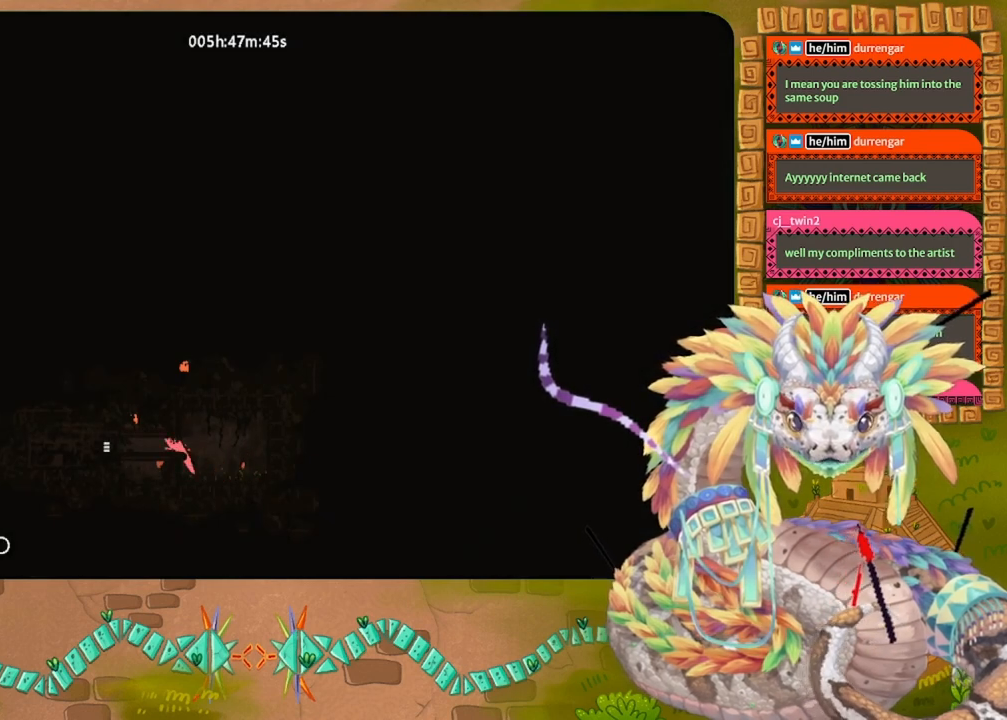
{"keys": ["left"], "events": [[67, "jump", "up"]]}
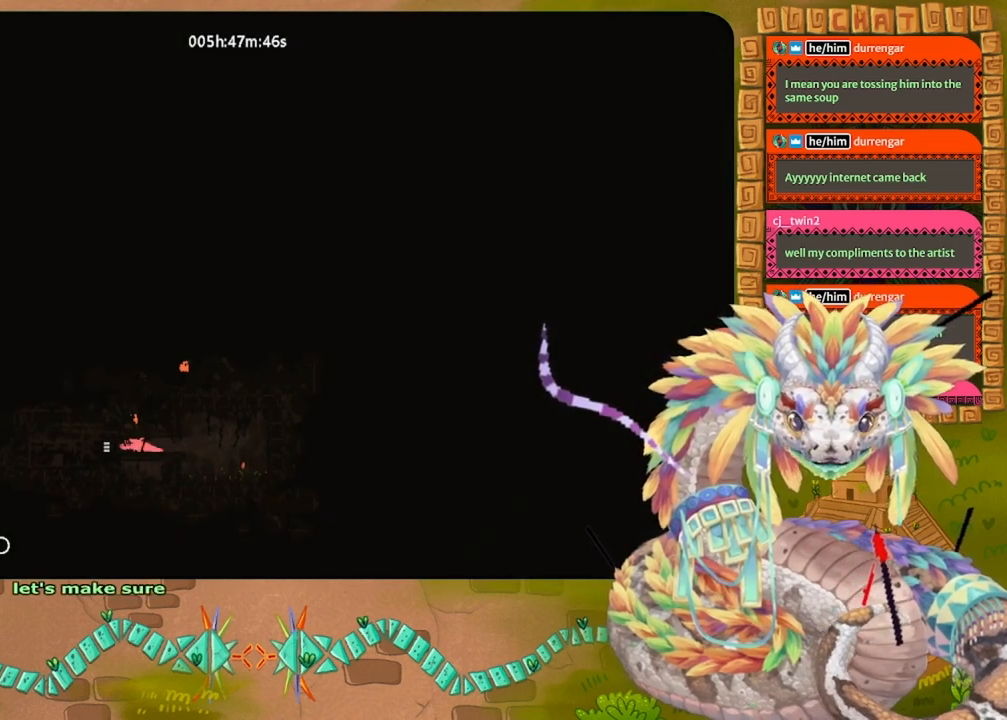
{"keys": ["left"], "events": []}
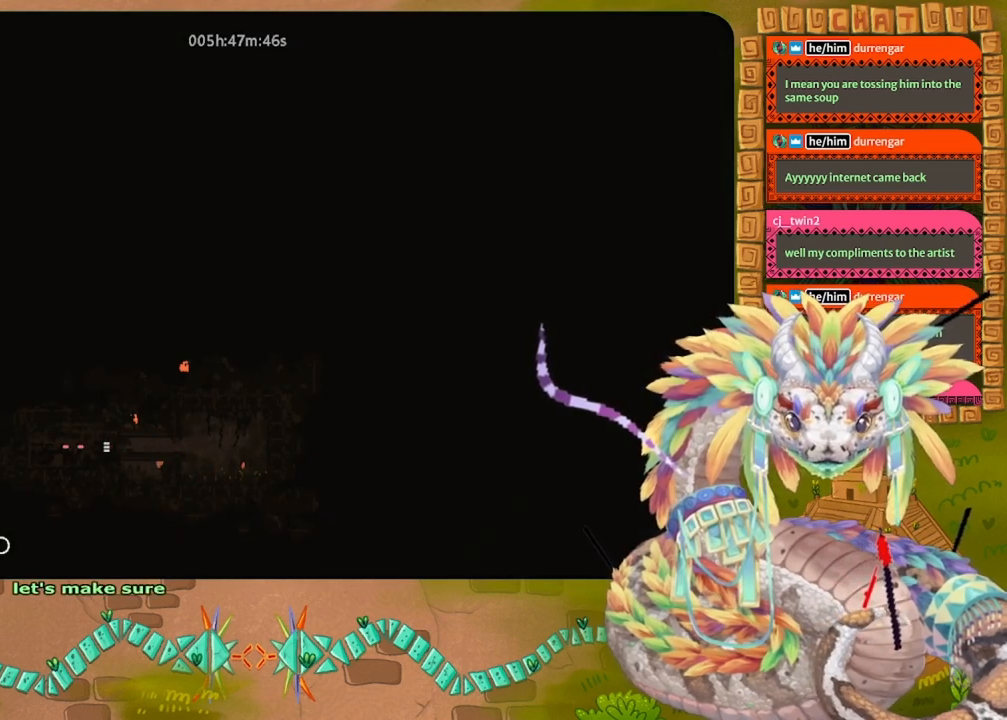
{"keys": ["left"], "events": []}
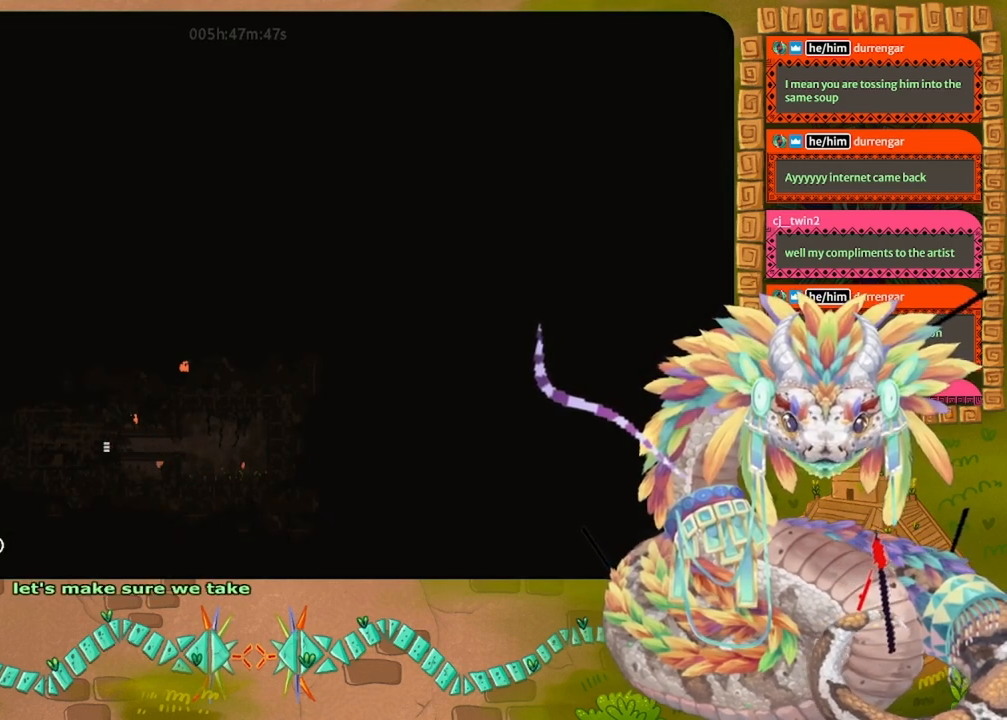
{"keys": ["left"], "events": []}
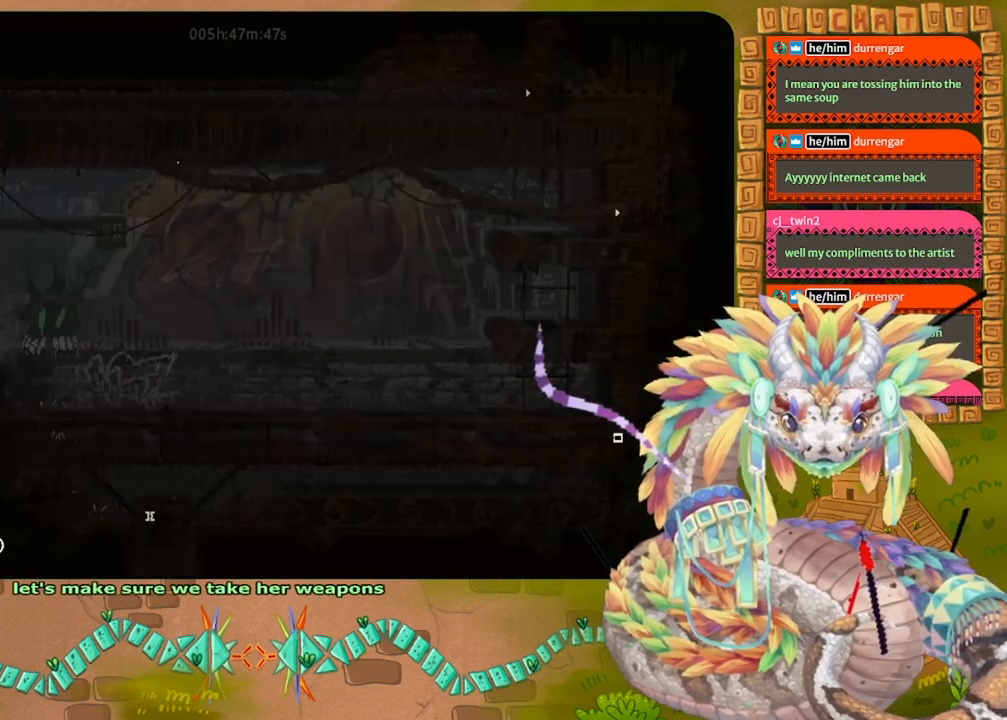
{"keys": ["left"], "events": []}
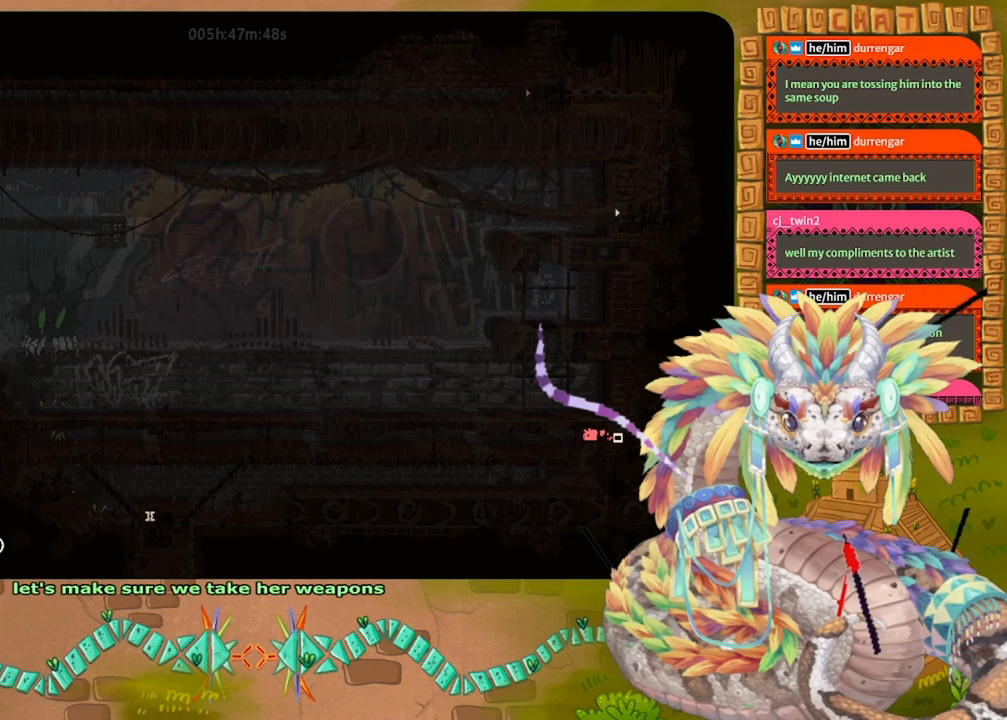
{"keys": ["left"], "events": [[33, "jump", "down"], [133, "jump", "up"]]}
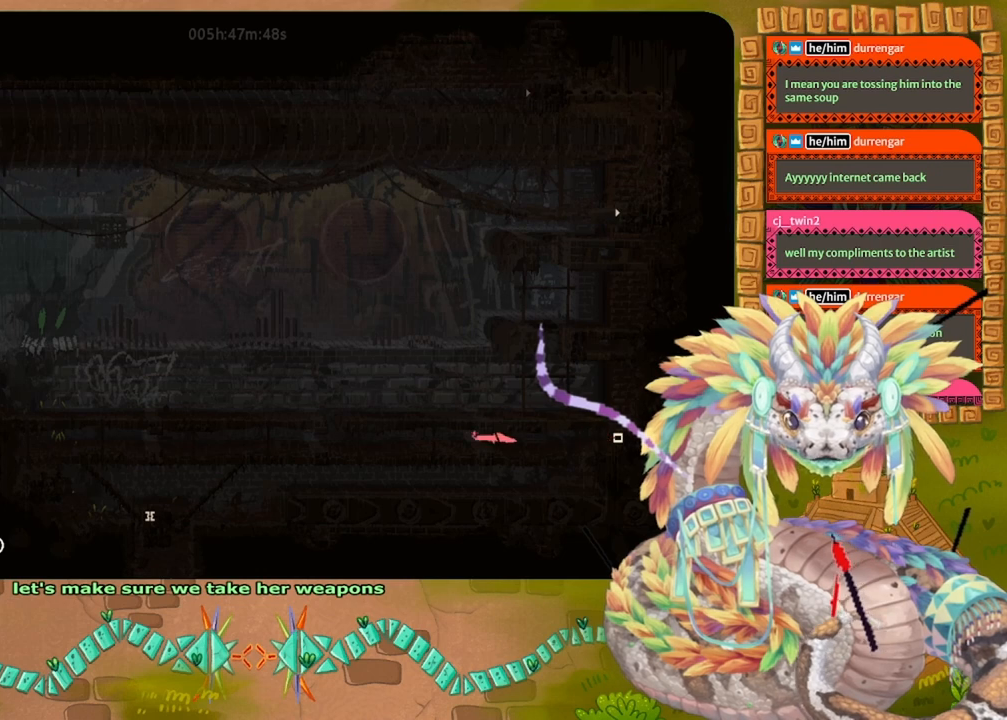
{"keys": ["left"], "events": []}
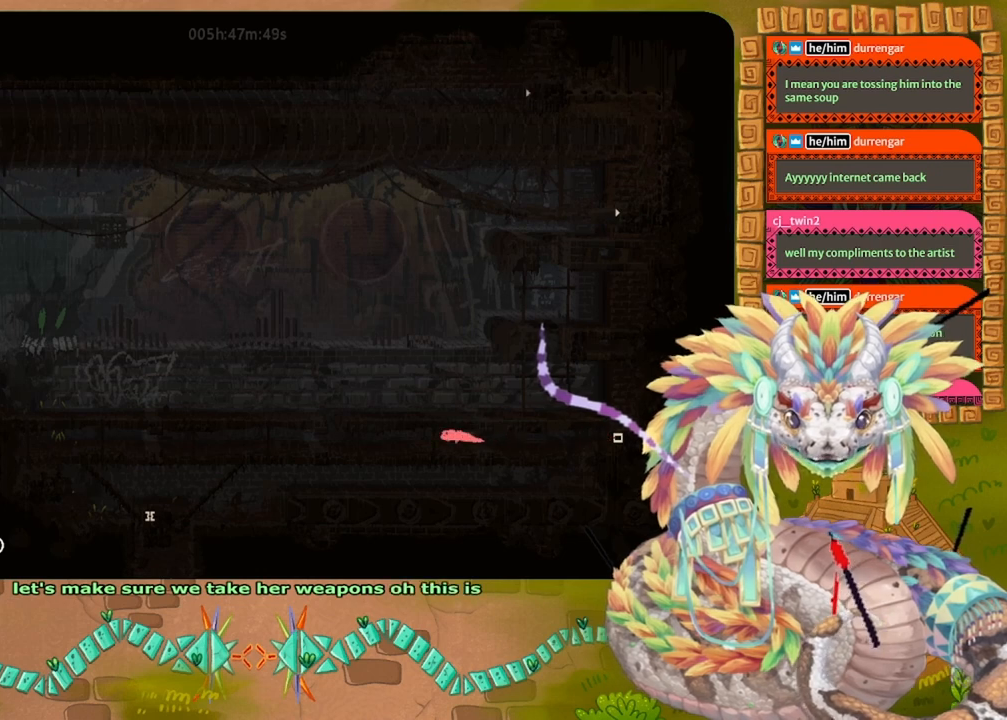
{"keys": ["left"], "events": []}
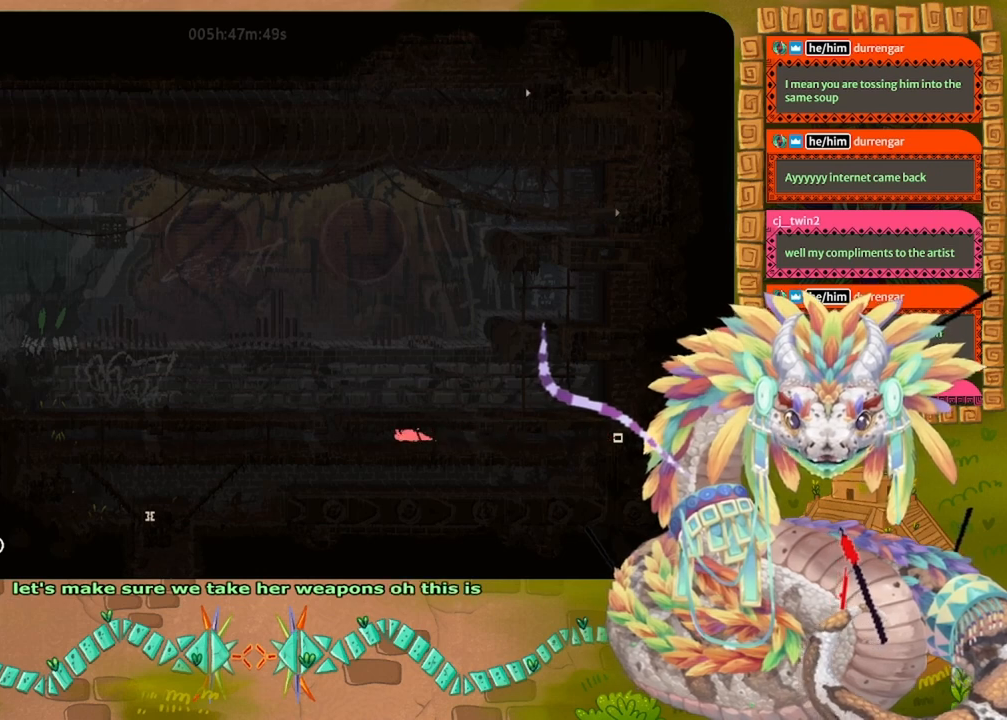
{"keys": ["left"], "events": []}
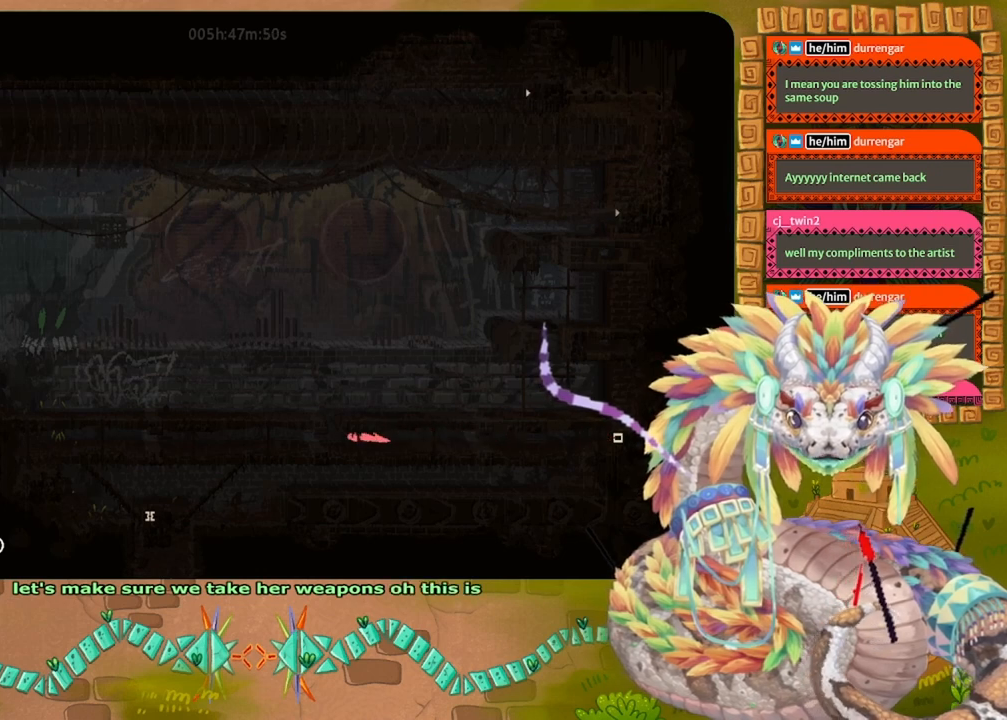
{"keys": ["up"], "events": [[400, "up", "down"], [433, "left", "up"]]}
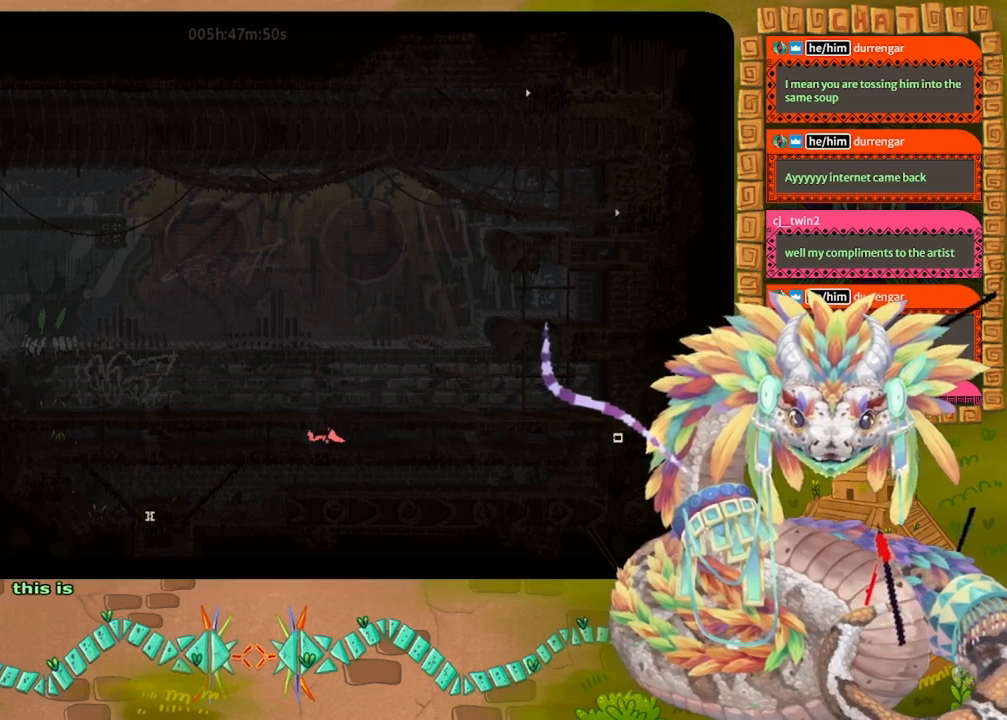
{"keys": ["left", "up"], "events": [[500, "left", "down"]]}
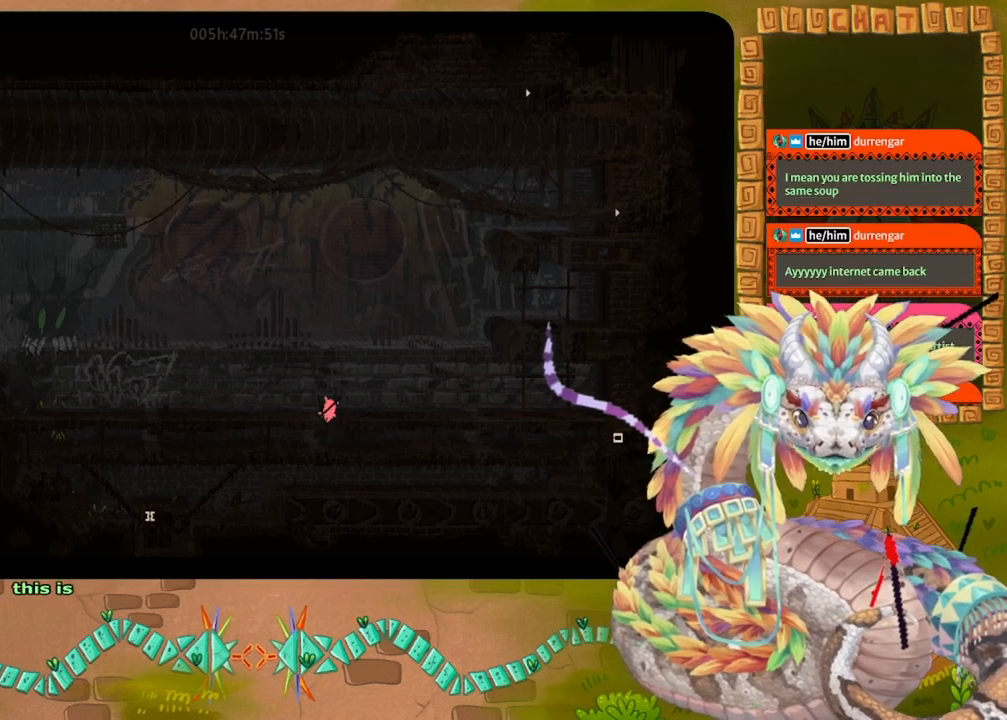
{"keys": [], "events": [[100, "up", "up"], [500, "left", "up"]]}
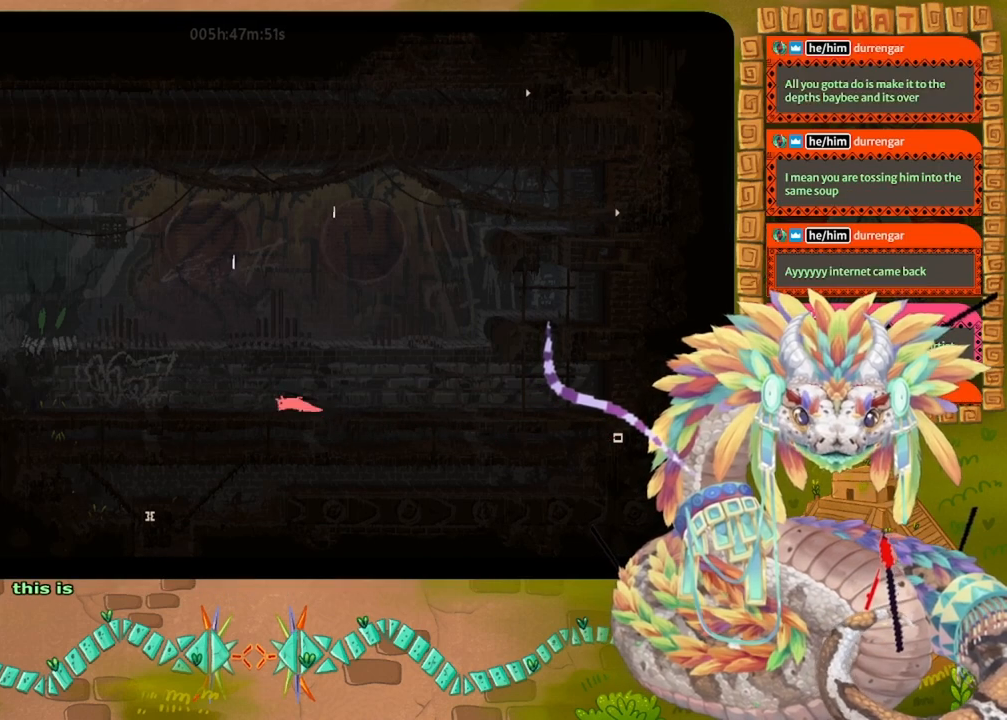
{"keys": [], "events": []}
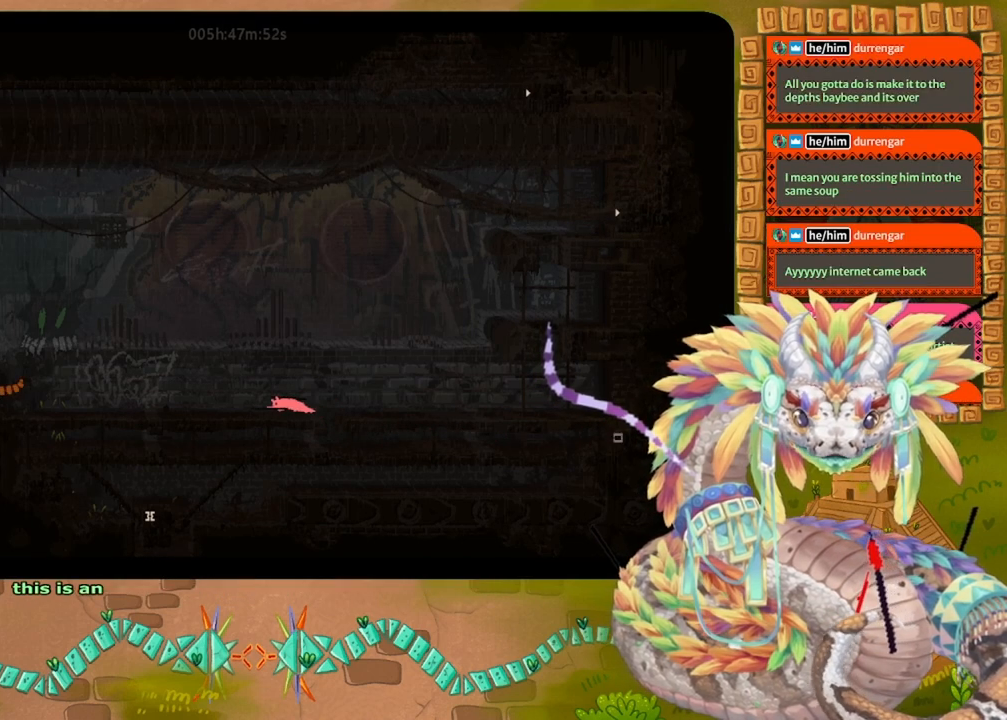
{"keys": [], "events": []}
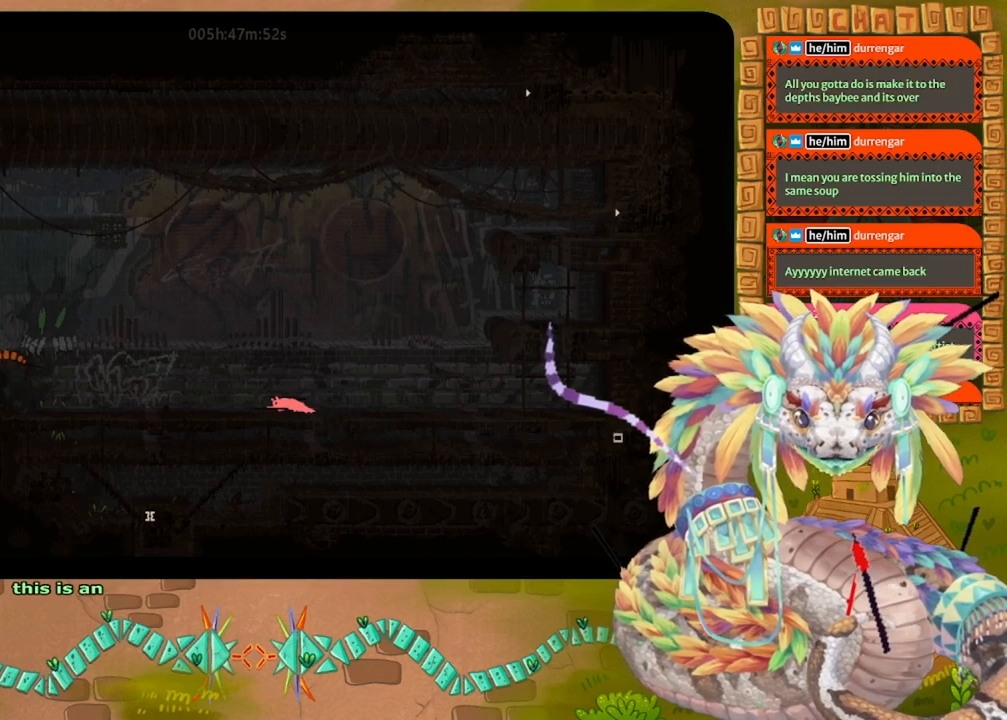
{"keys": ["left"], "events": [[200, "up", "down"], [300, "left", "down"], [467, "up", "up"]]}
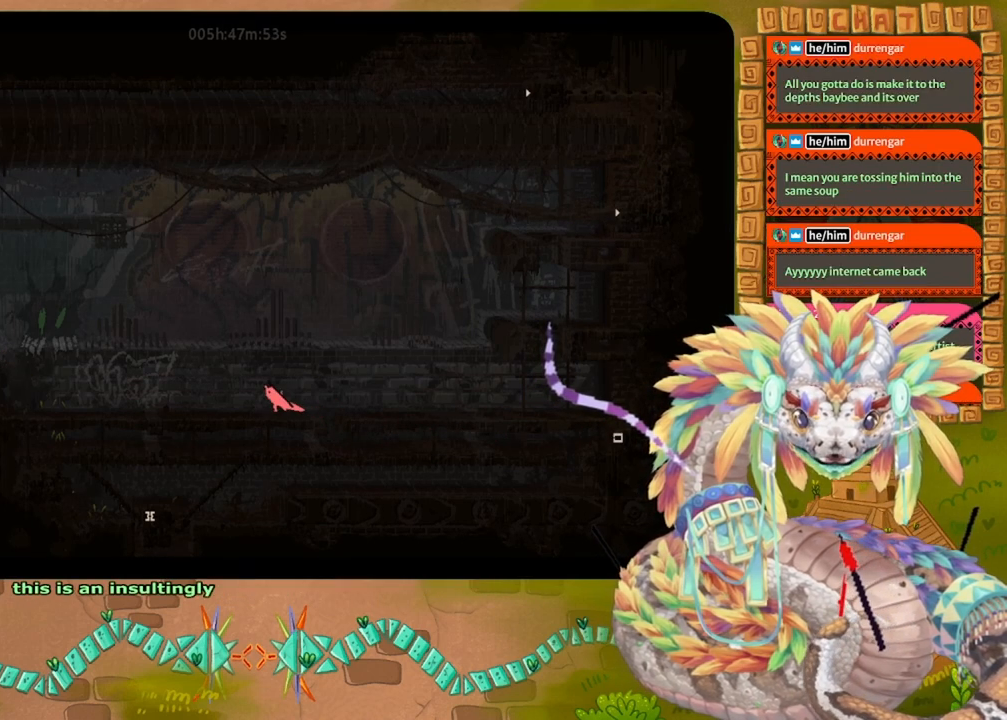
{"keys": ["left"], "events": []}
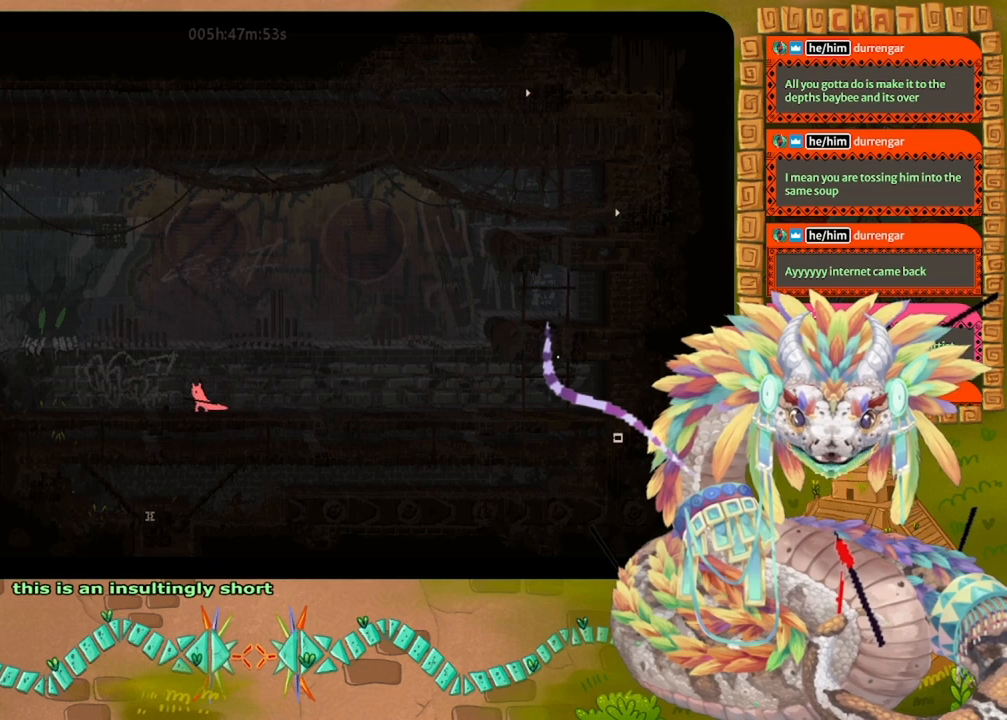
{"keys": [], "events": [[300, "left", "up"]]}
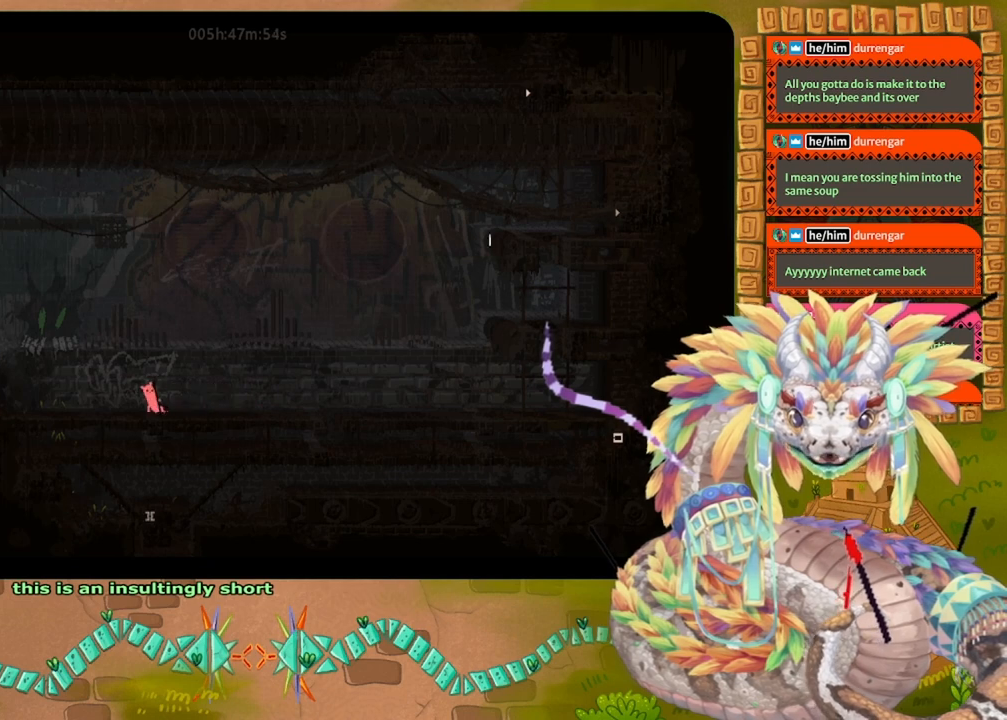
{"keys": [], "events": []}
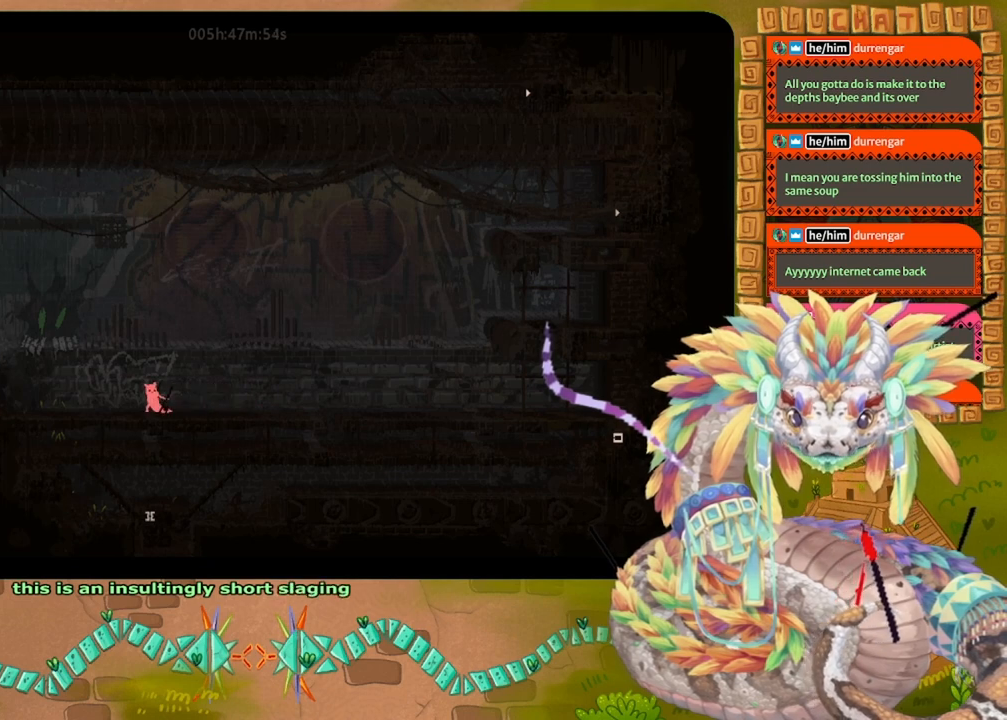
{"keys": ["left"], "events": [[33, "right", "down"], [300, "right", "up"], [467, "left", "down"]]}
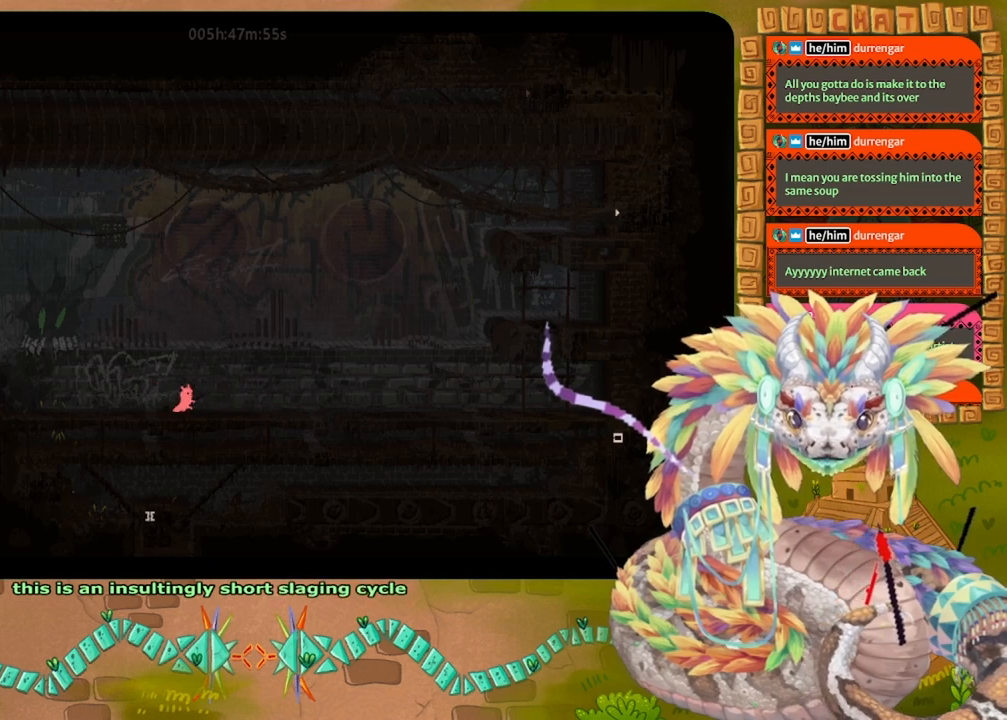
{"keys": ["left"], "events": []}